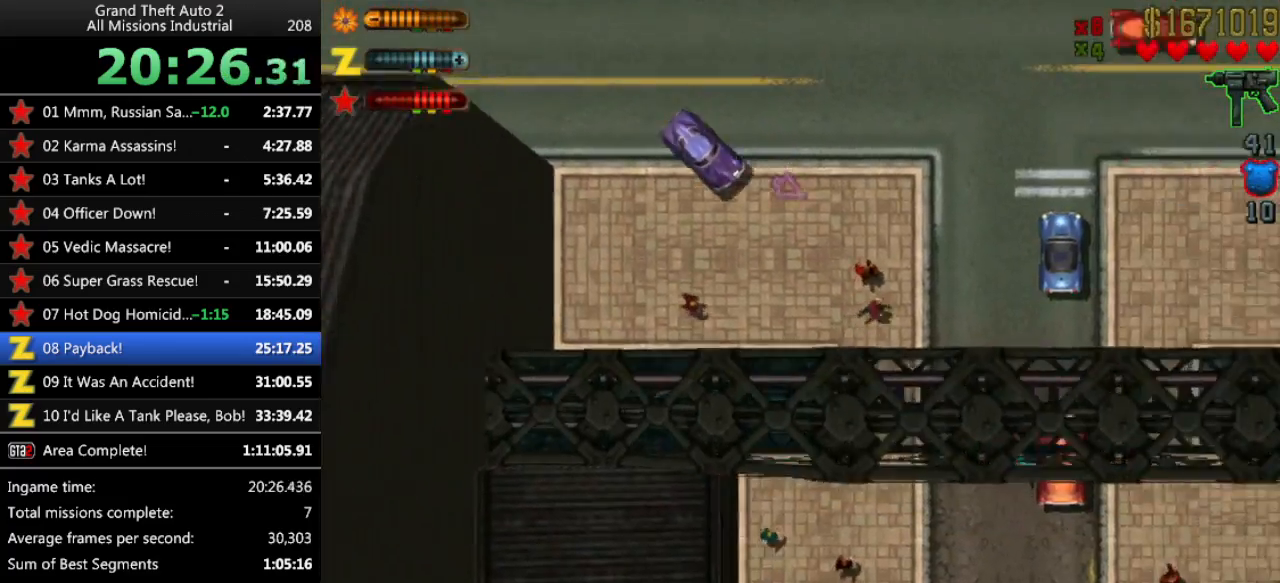
Gameplay with keyboard; each line is a JSON object with the keys held at the frame after it. "events" lists presses ("down") and releases ("up") of "alt", "c", "ctrl", "down", "left", "return", "right", "space", "up", "x" and "y" between this image and that frame as [ms after this image, input, new state], when the widget could be followed in between. No other keys are recorded. Mouse input is not recorded.
{"keys": ["right", "space"], "events": [[83, "space", "down"], [317, "left", "up"], [417, "right", "down"], [467, "up", "up"]]}
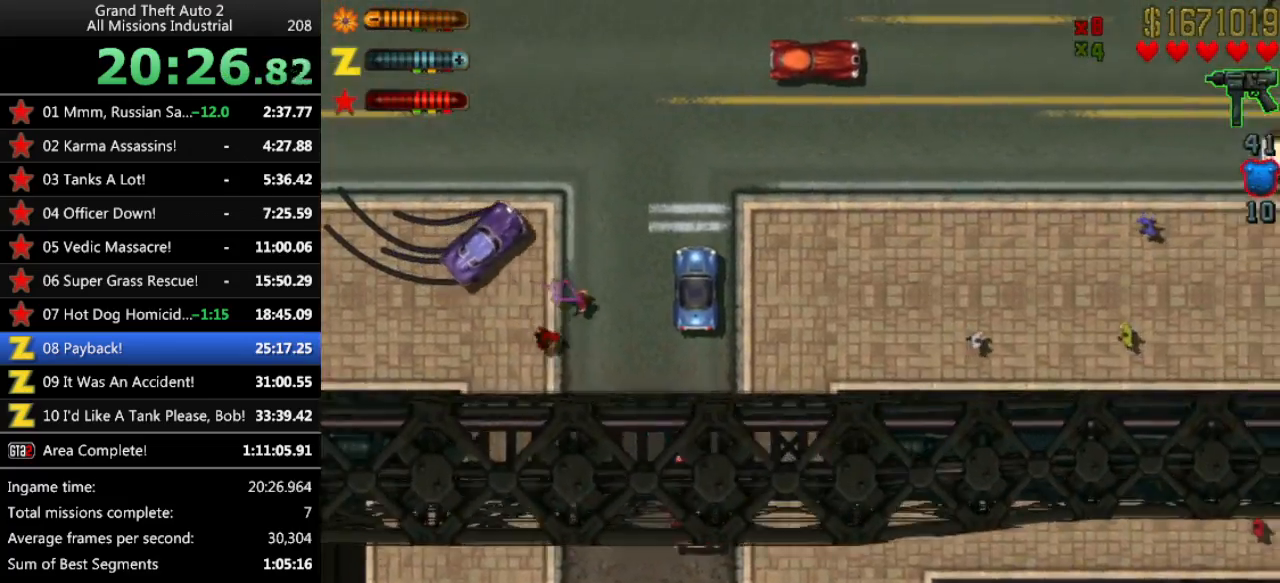
{"keys": ["right", "space"], "events": [[17, "space", "up"], [150, "space", "down"], [150, "up", "down"], [200, "up", "up"]]}
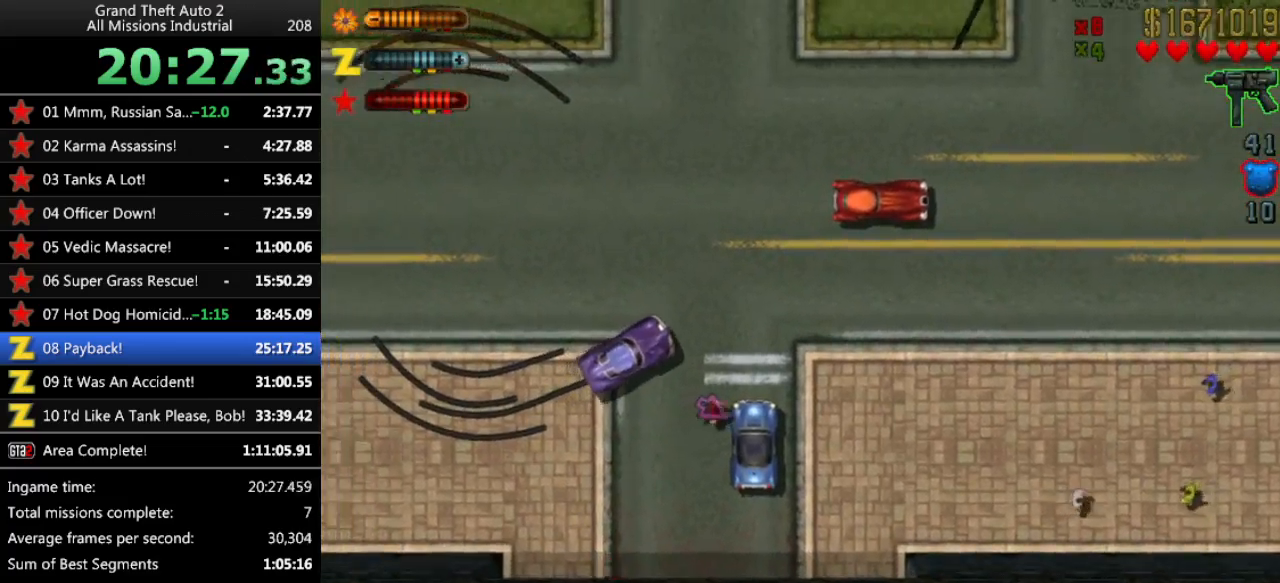
{"keys": ["right"], "events": [[67, "return", "down"], [217, "return", "up"], [300, "space", "up"]]}
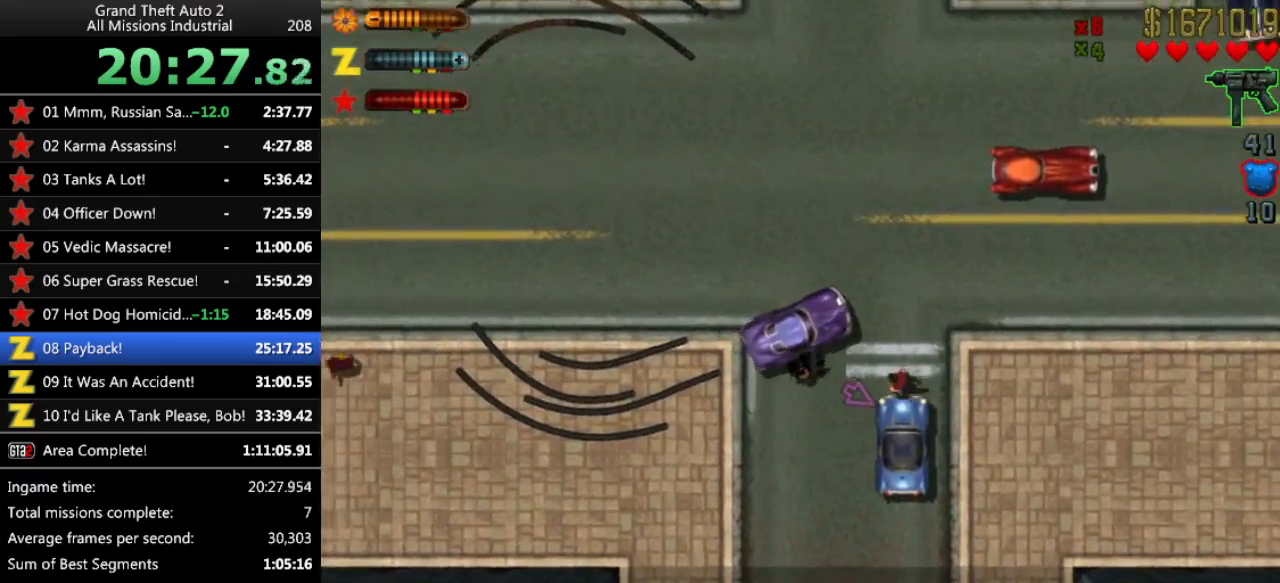
{"keys": ["right"], "events": []}
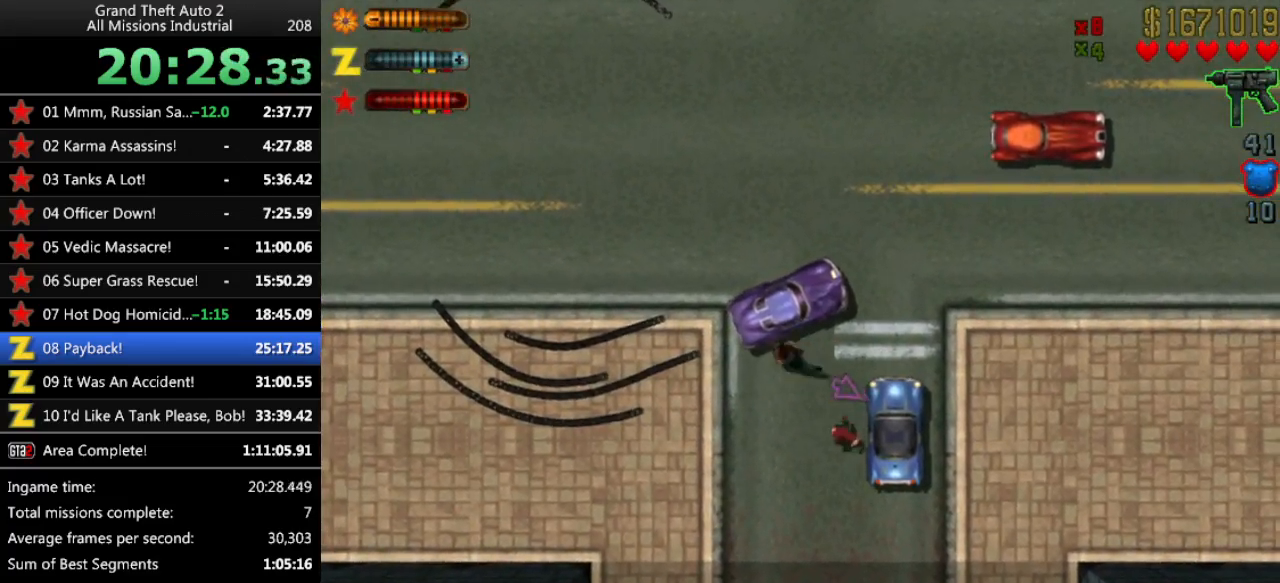
{"keys": ["right", "up"], "events": [[17, "up", "down"], [50, "space", "down"], [150, "space", "up"], [200, "right", "up"], [333, "right", "down"]]}
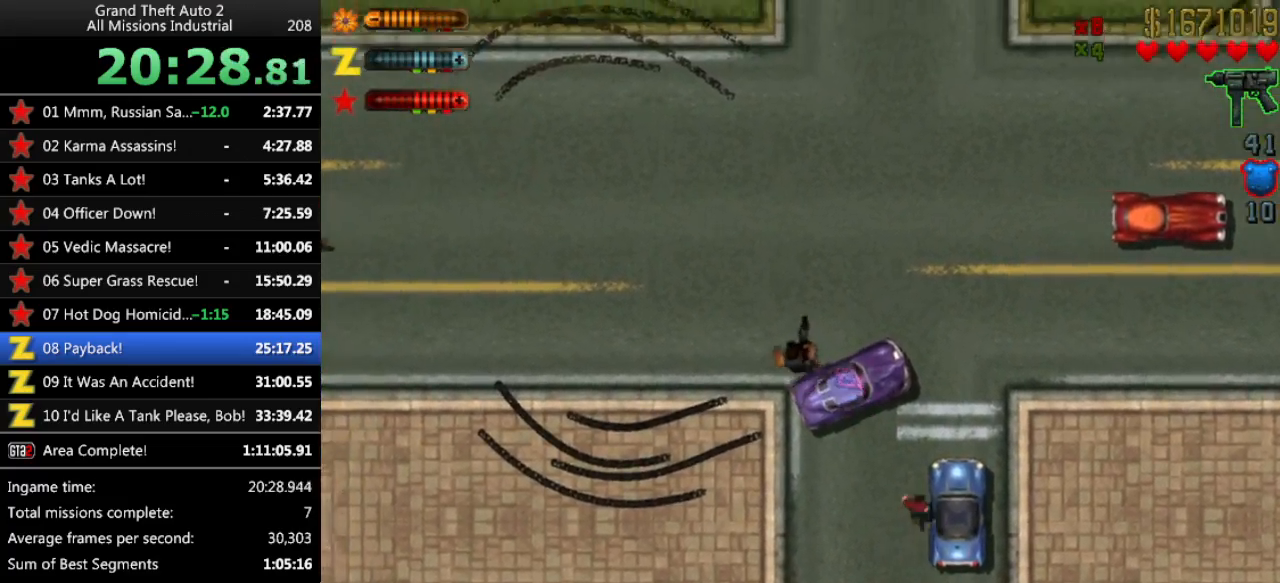
{"keys": ["right", "up"], "events": []}
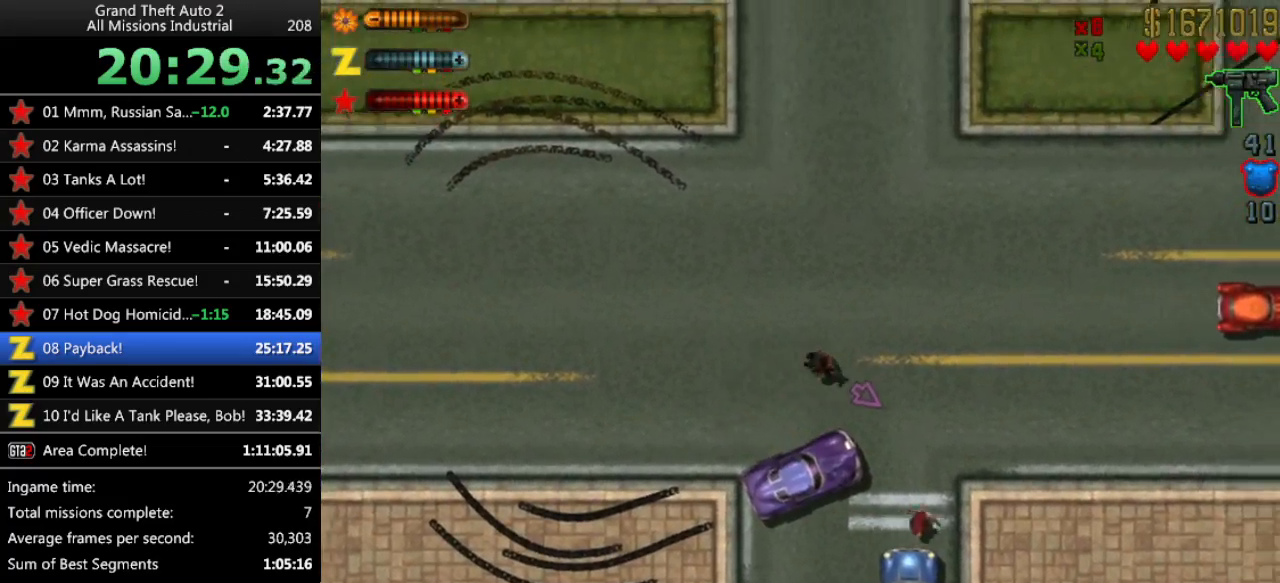
{"keys": ["up"], "events": [[133, "space", "down"], [233, "right", "up"], [233, "space", "up"]]}
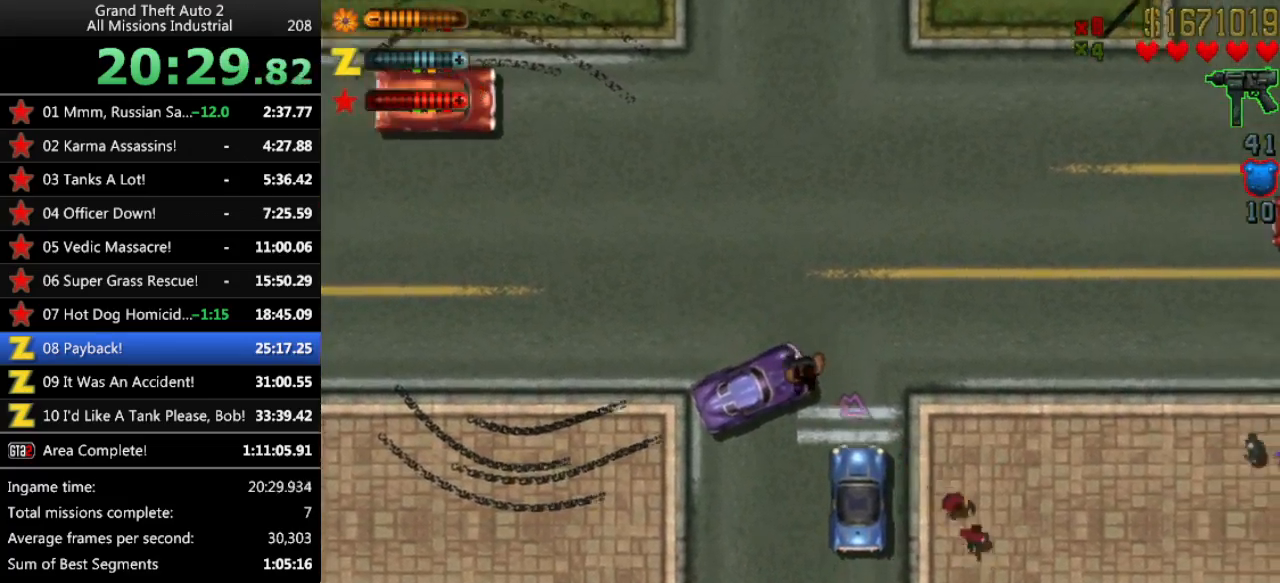
{"keys": ["up"], "events": []}
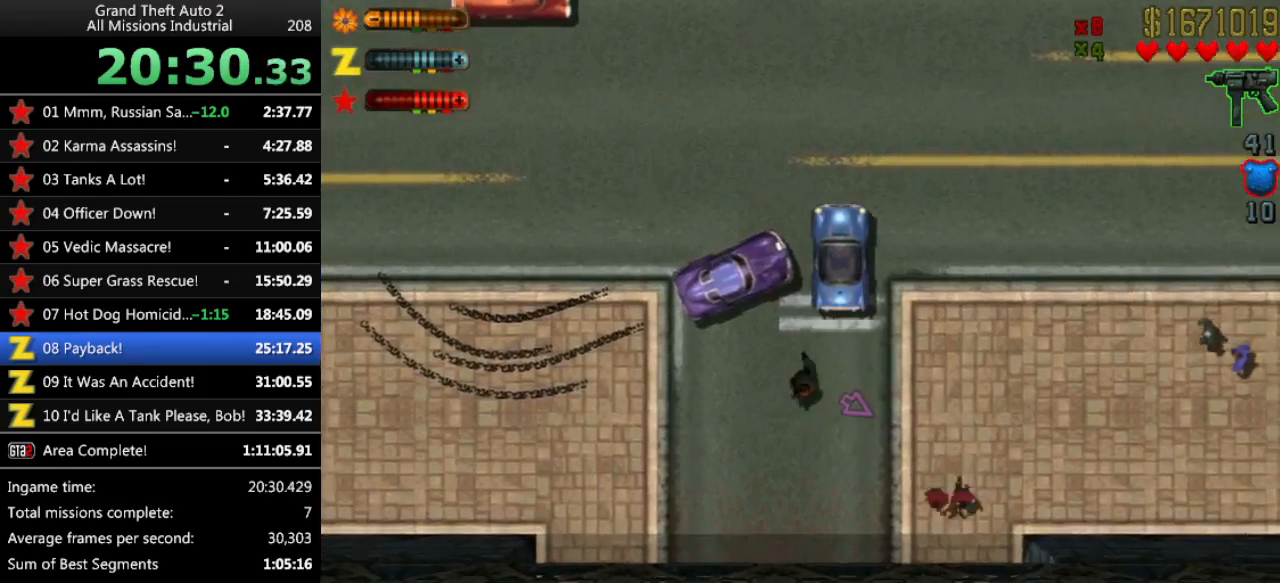
{"keys": ["up"], "events": [[300, "left", "down"], [350, "left", "up"]]}
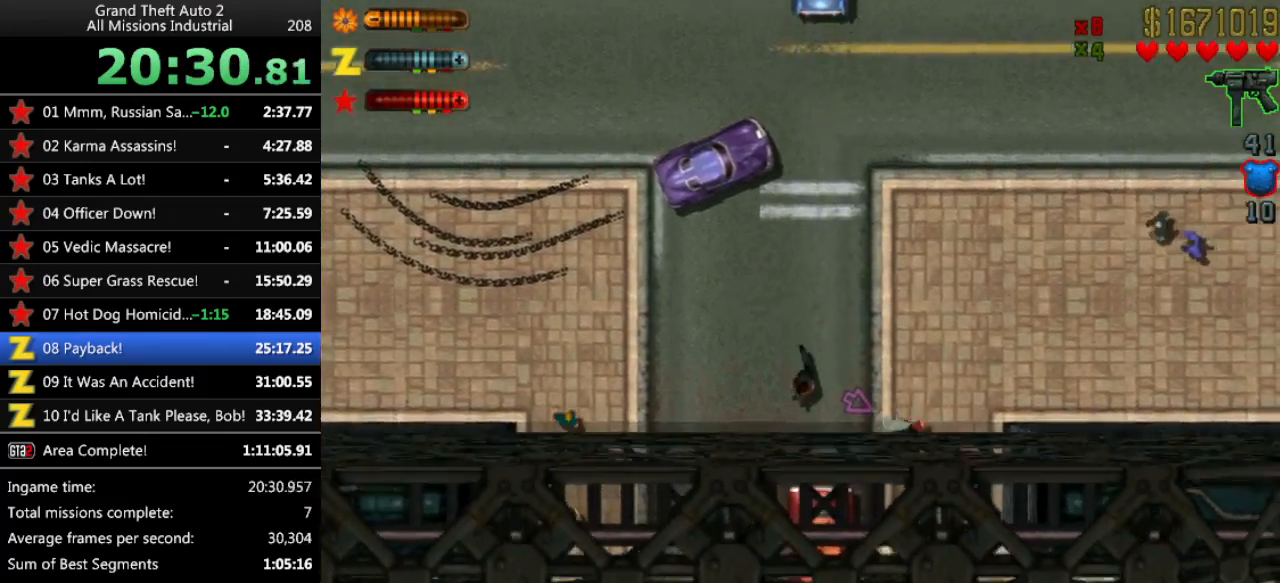
{"keys": [], "events": [[183, "space", "down"], [217, "up", "up"], [267, "return", "down"], [267, "space", "up"], [367, "return", "up"]]}
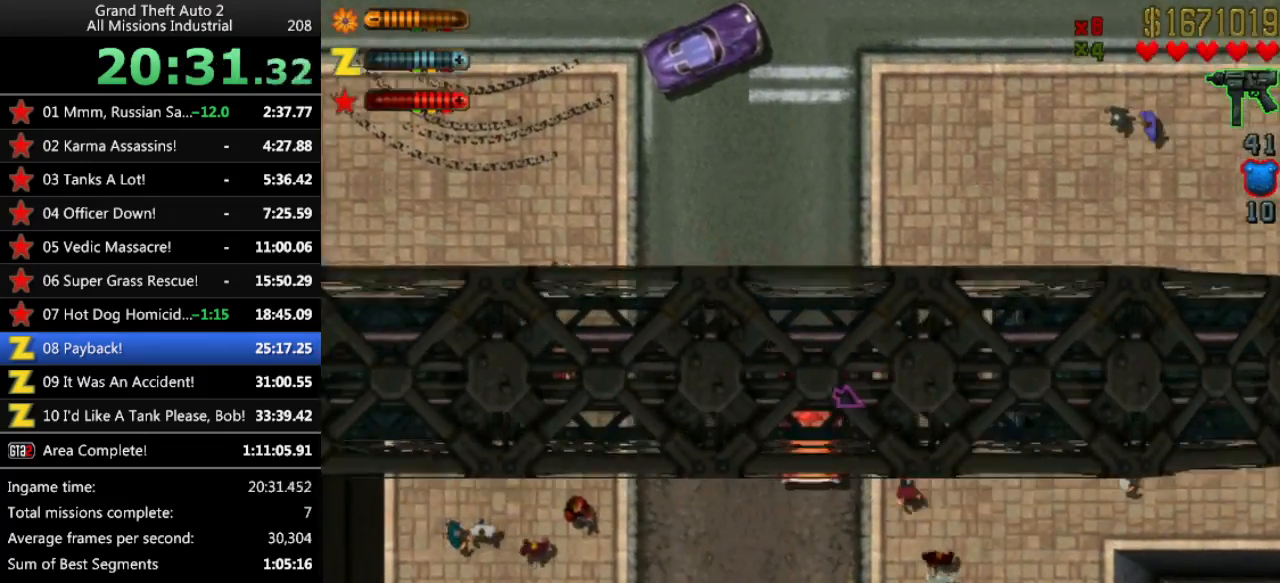
{"keys": ["up"], "events": [[467, "up", "down"]]}
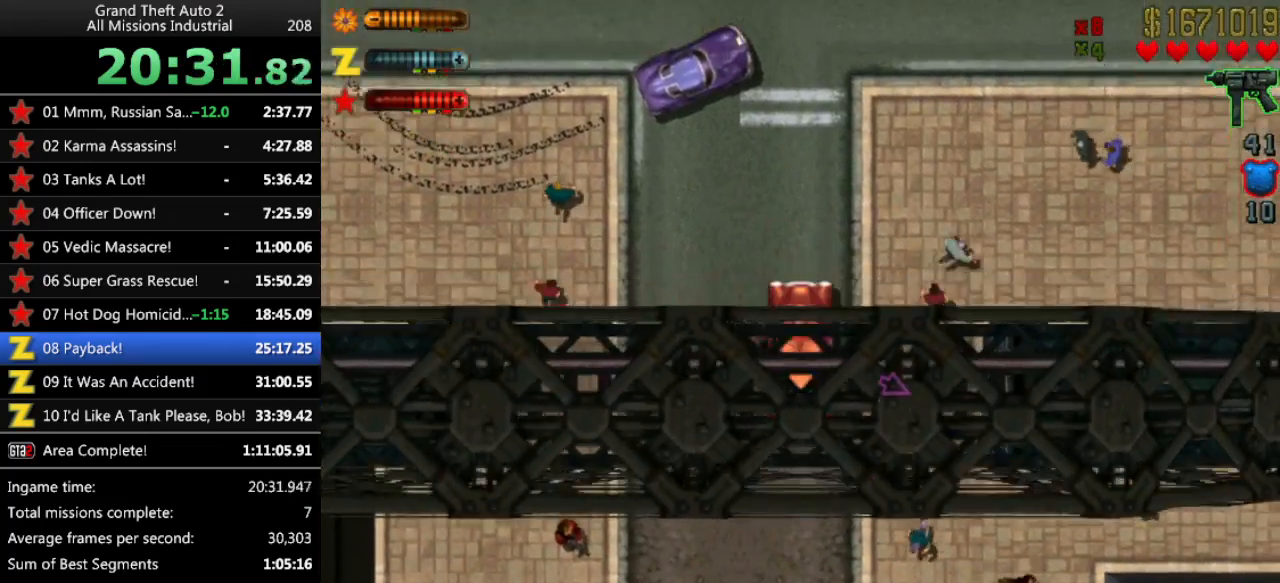
{"keys": ["right", "up"], "events": [[250, "right", "down"]]}
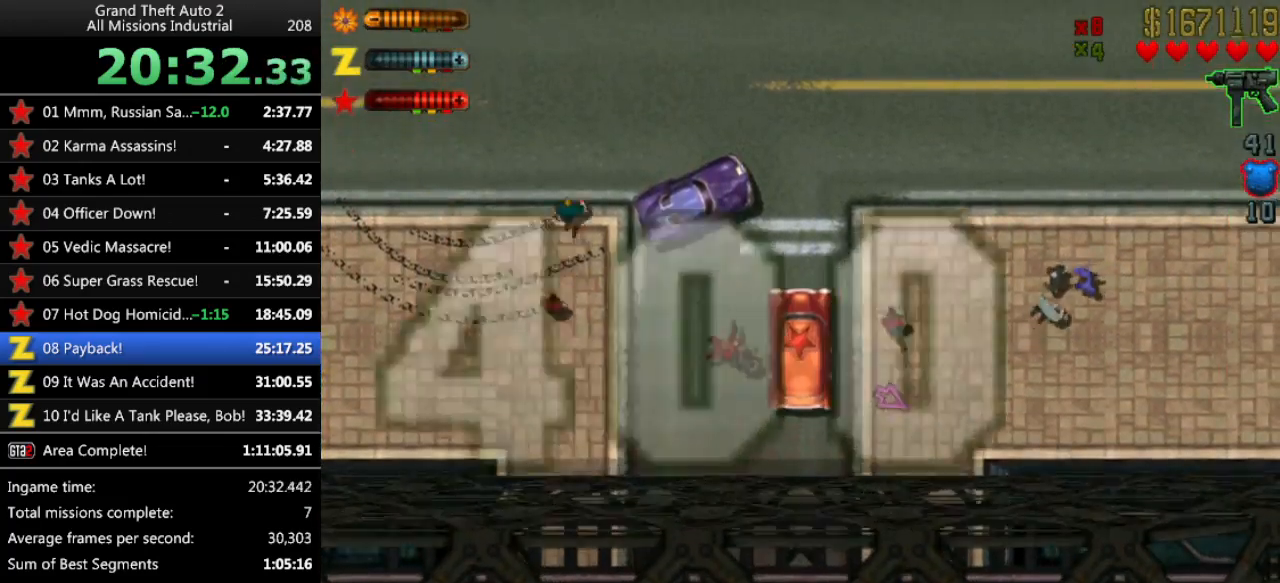
{"keys": ["up"], "events": [[400, "right", "up"]]}
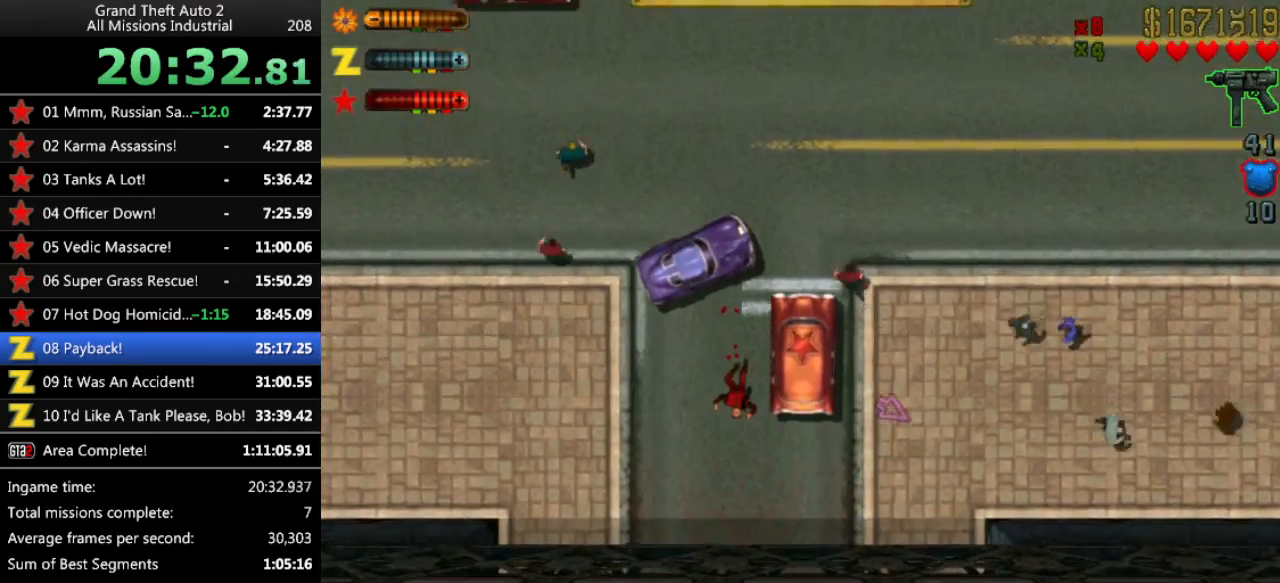
{"keys": ["left", "up"], "events": [[417, "left", "down"]]}
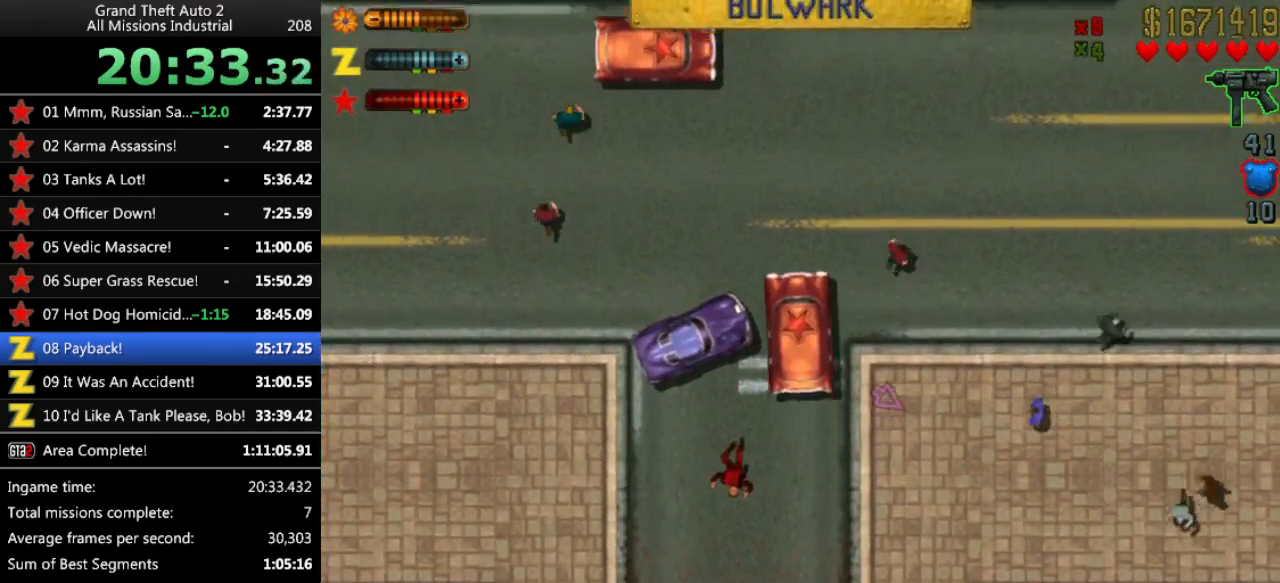
{"keys": ["left", "space", "up"], "events": [[67, "space", "down"]]}
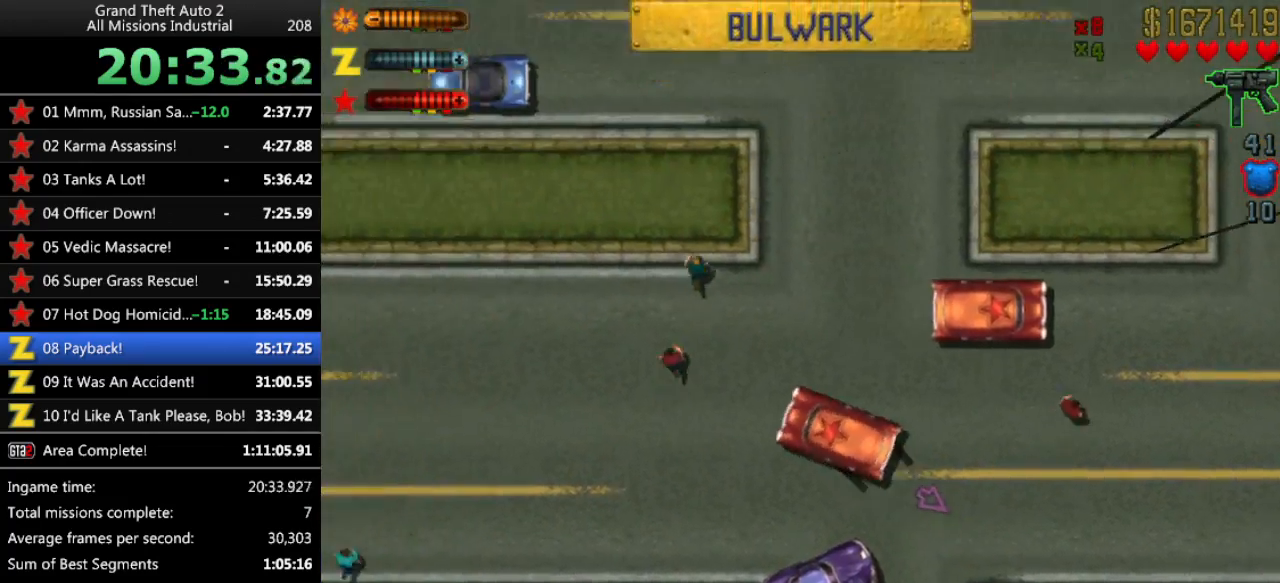
{"keys": ["left", "up"], "events": [[267, "space", "up"]]}
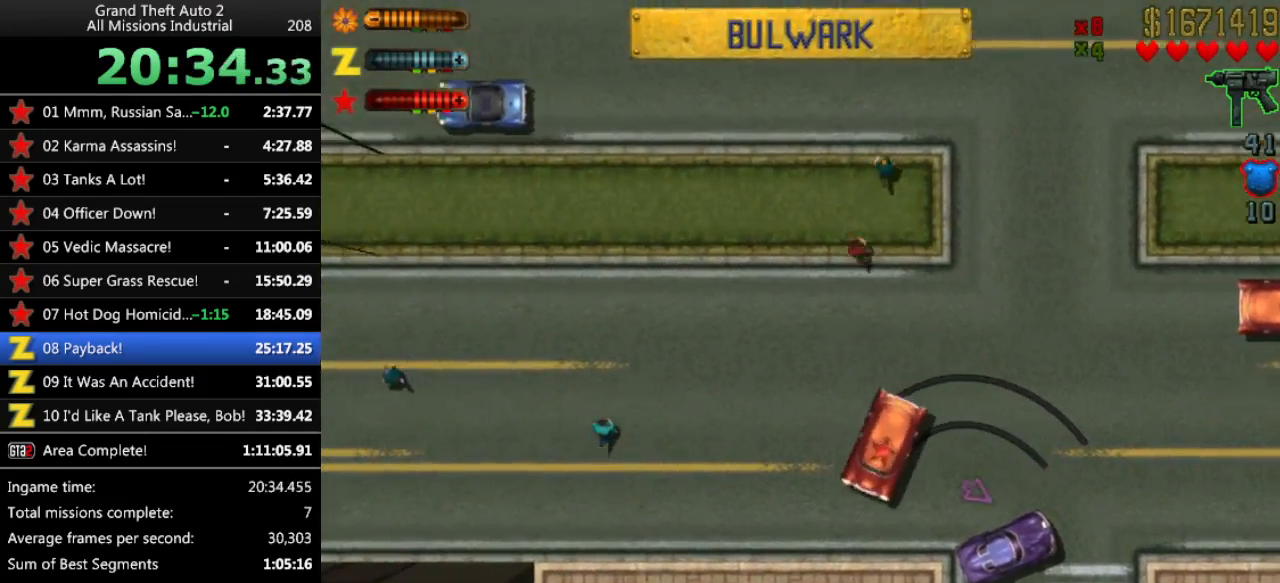
{"keys": ["up"], "events": [[50, "left", "up"], [283, "left", "down"], [467, "left", "up"]]}
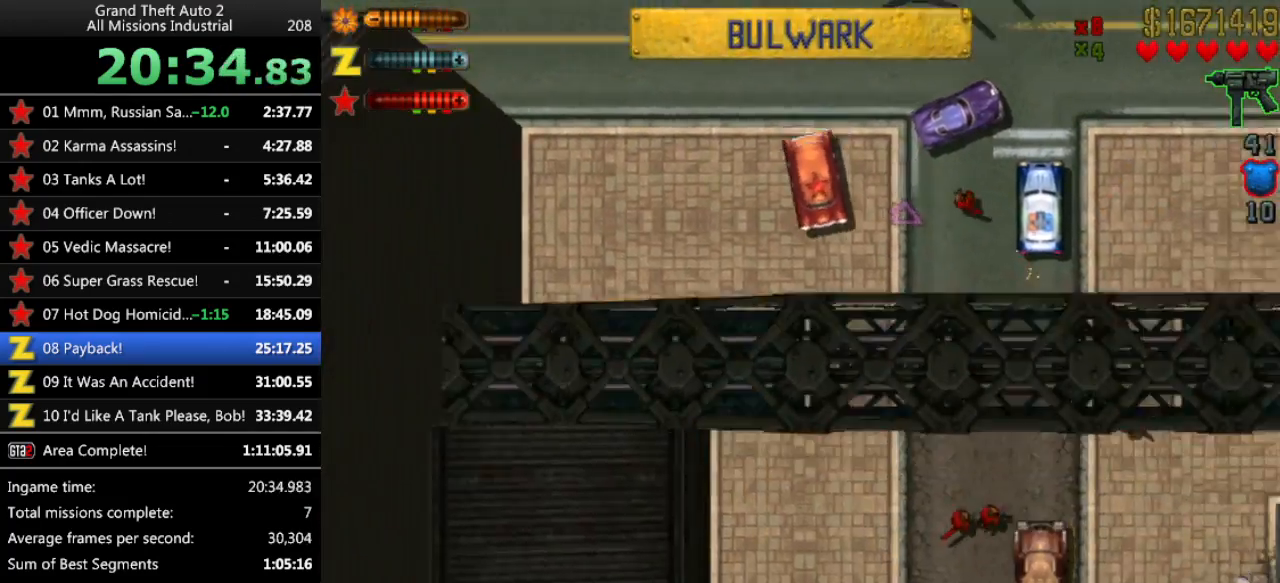
{"keys": ["right", "up"], "events": [[483, "right", "down"]]}
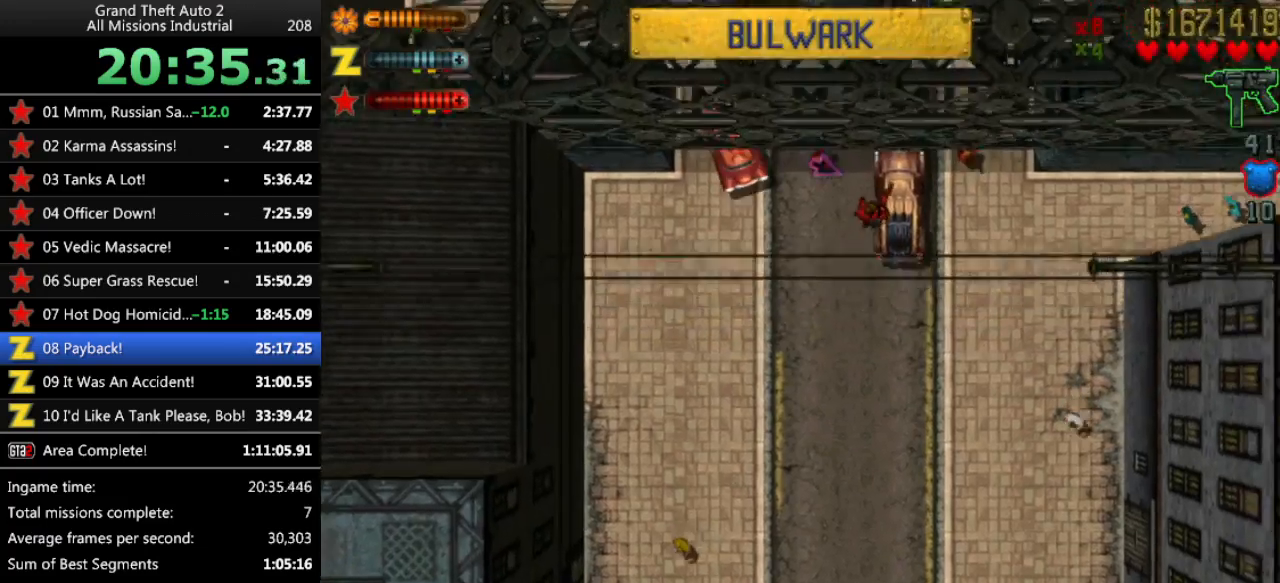
{"keys": ["up"], "events": [[83, "right", "up"]]}
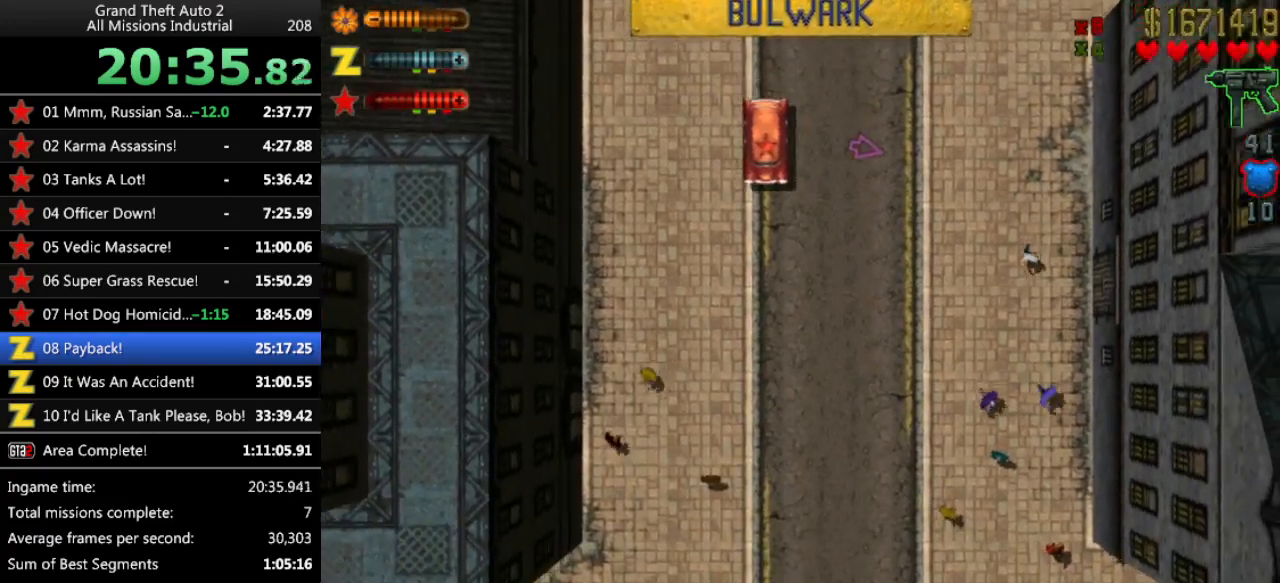
{"keys": ["left", "up"], "events": [[367, "left", "down"]]}
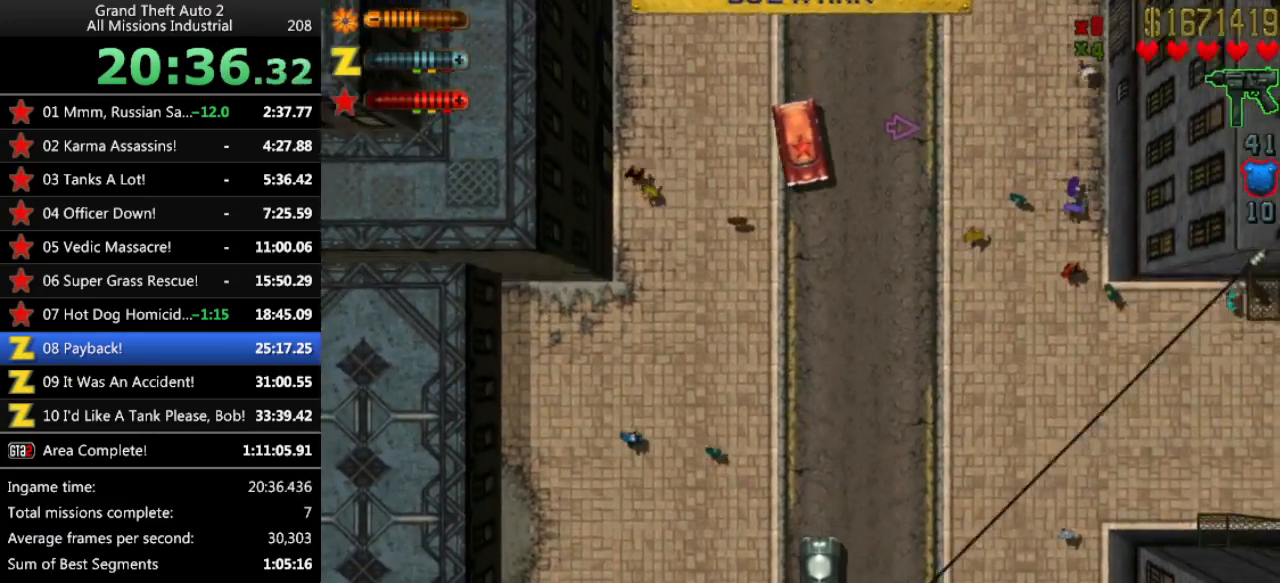
{"keys": ["left", "up"], "events": [[150, "left", "up"], [333, "left", "down"]]}
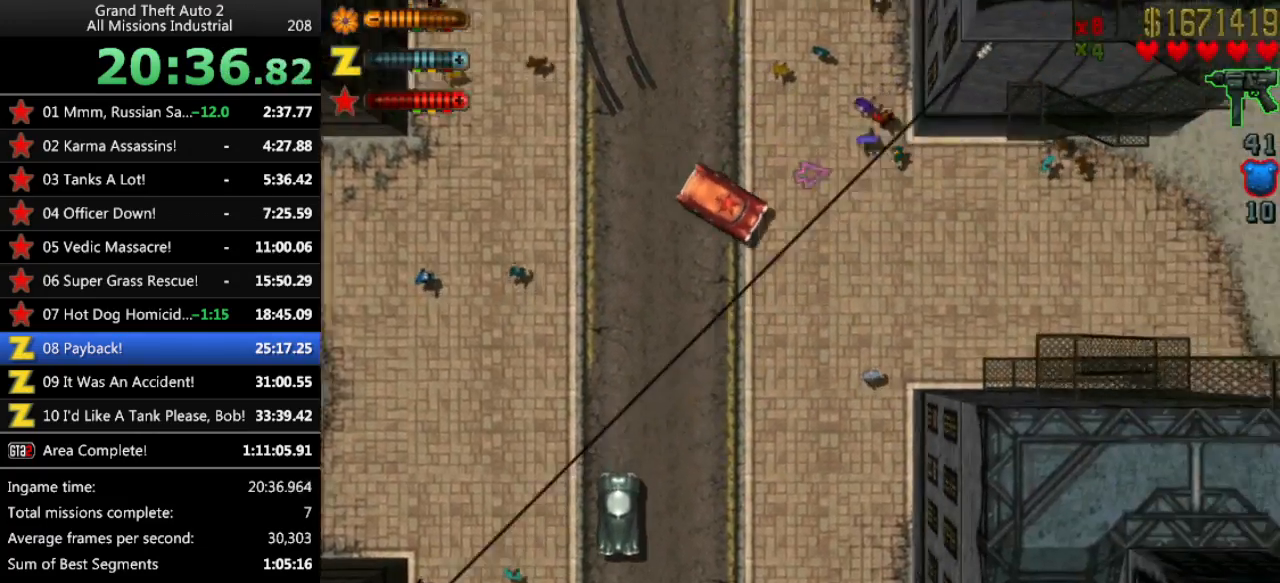
{"keys": ["left", "up"], "events": [[67, "left", "up"], [450, "left", "down"]]}
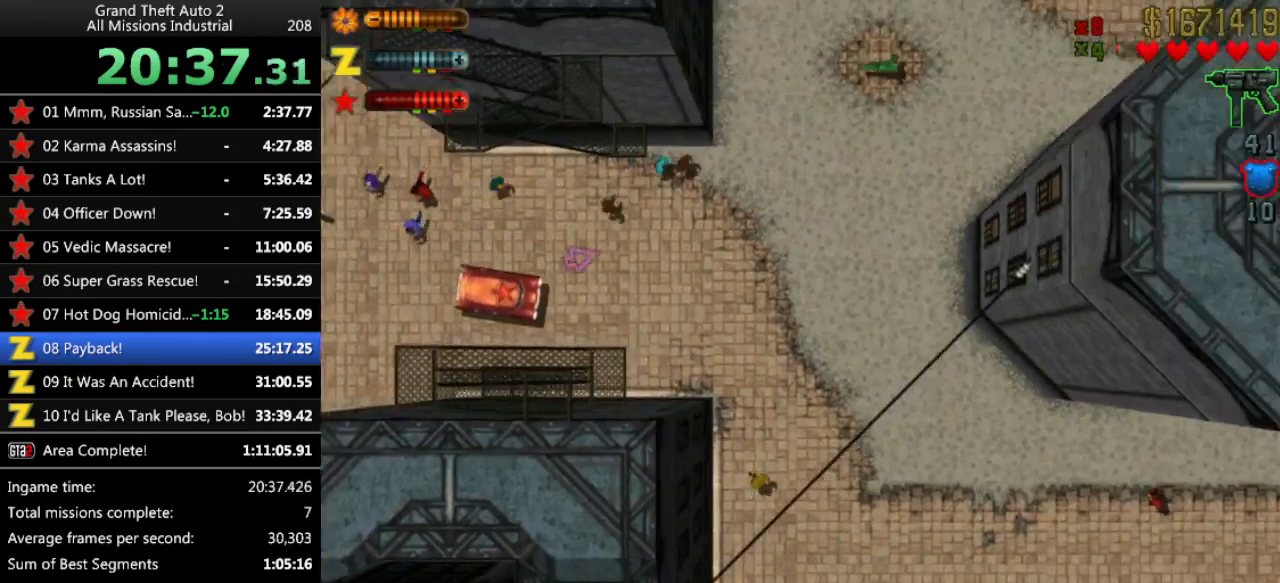
{"keys": ["up"], "events": [[233, "left", "up"]]}
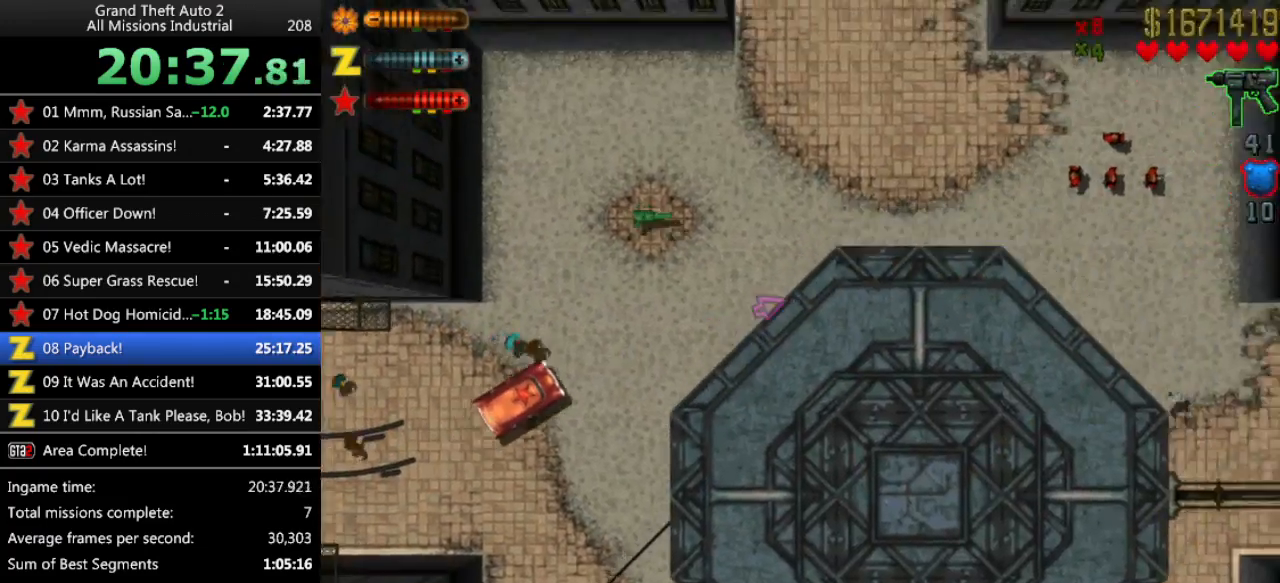
{"keys": ["right", "up"], "events": [[483, "right", "down"]]}
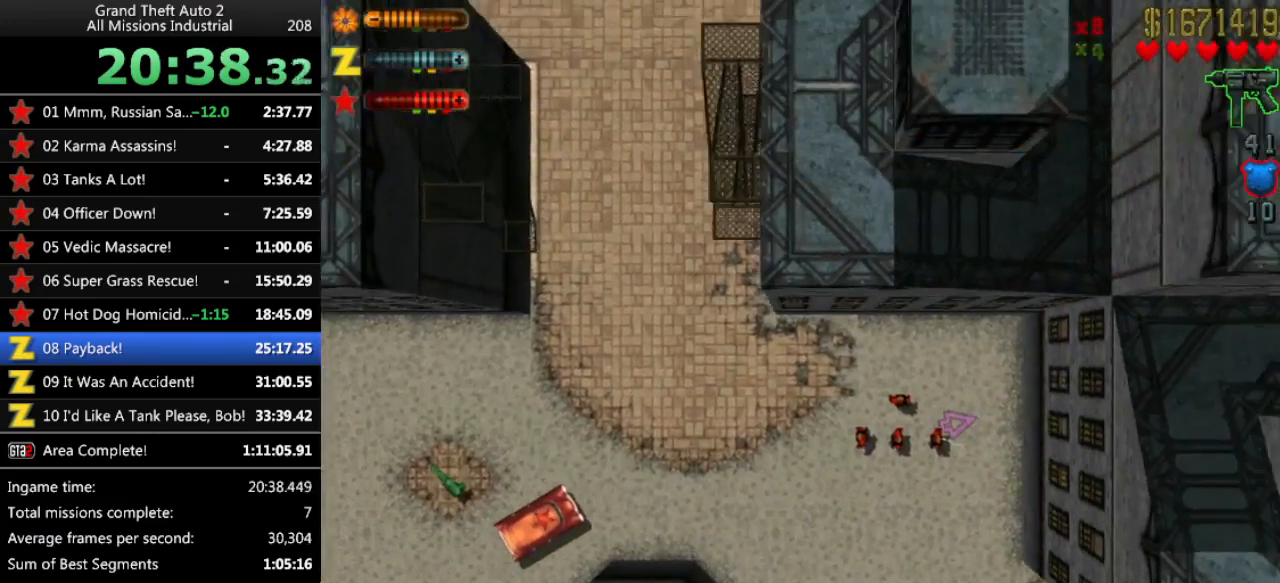
{"keys": ["space"], "events": [[167, "right", "up"], [267, "right", "down"], [300, "space", "down"], [350, "up", "up"], [450, "right", "up"]]}
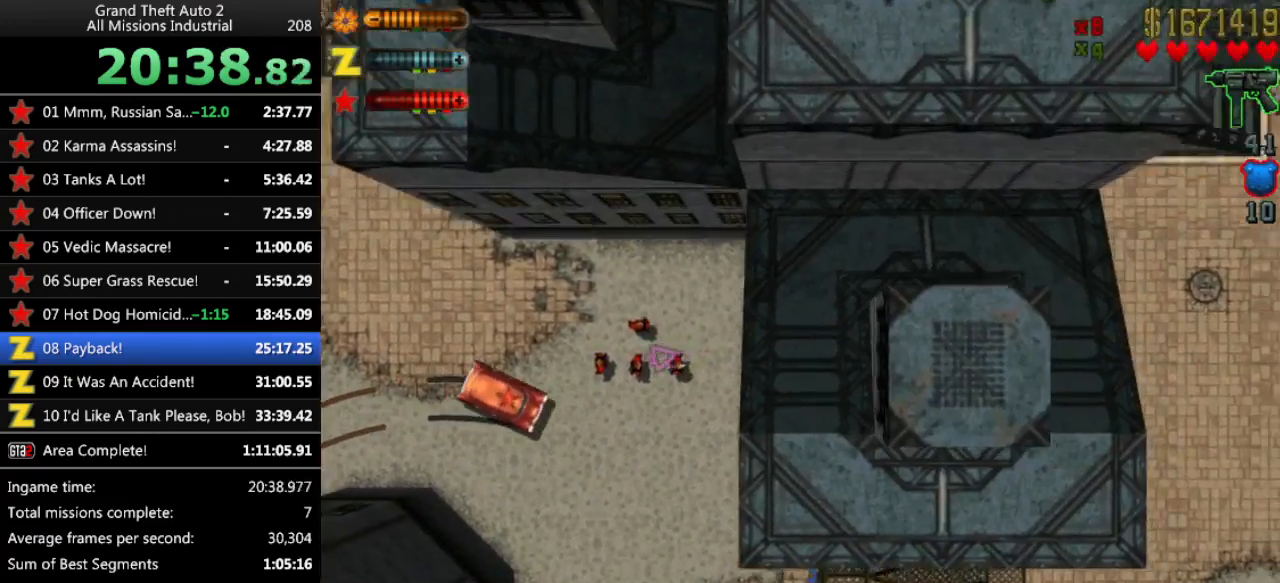
{"keys": ["right", "up"], "events": [[33, "right", "down"], [317, "space", "up"], [500, "up", "down"]]}
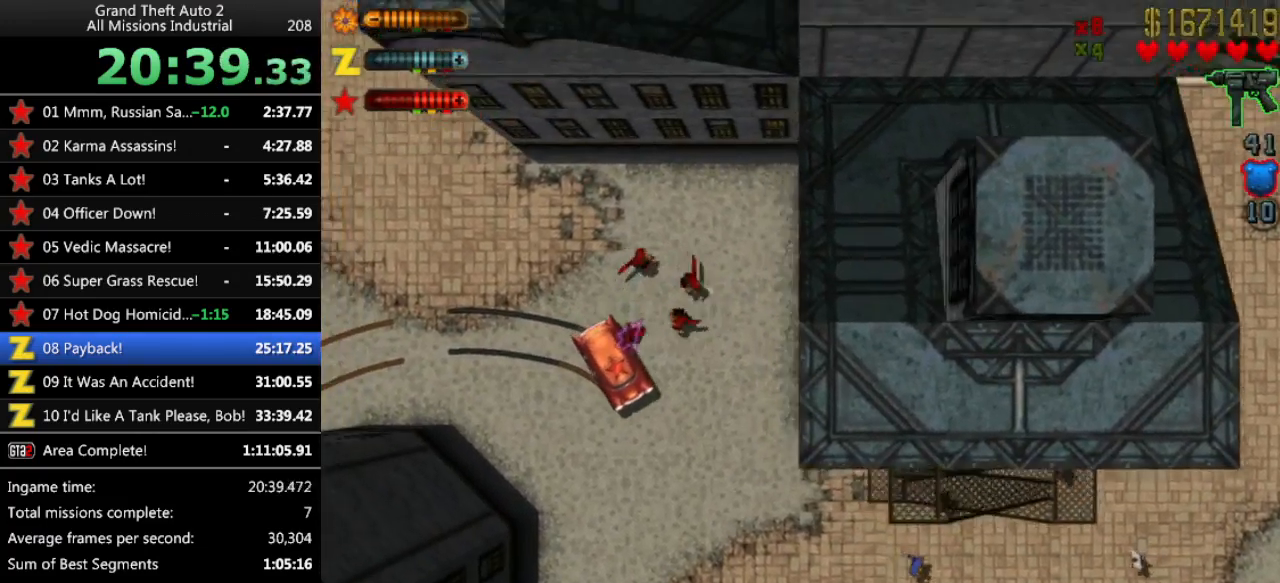
{"keys": ["right", "up"], "events": [[50, "right", "up"], [283, "right", "down"], [333, "right", "up"], [467, "right", "down"]]}
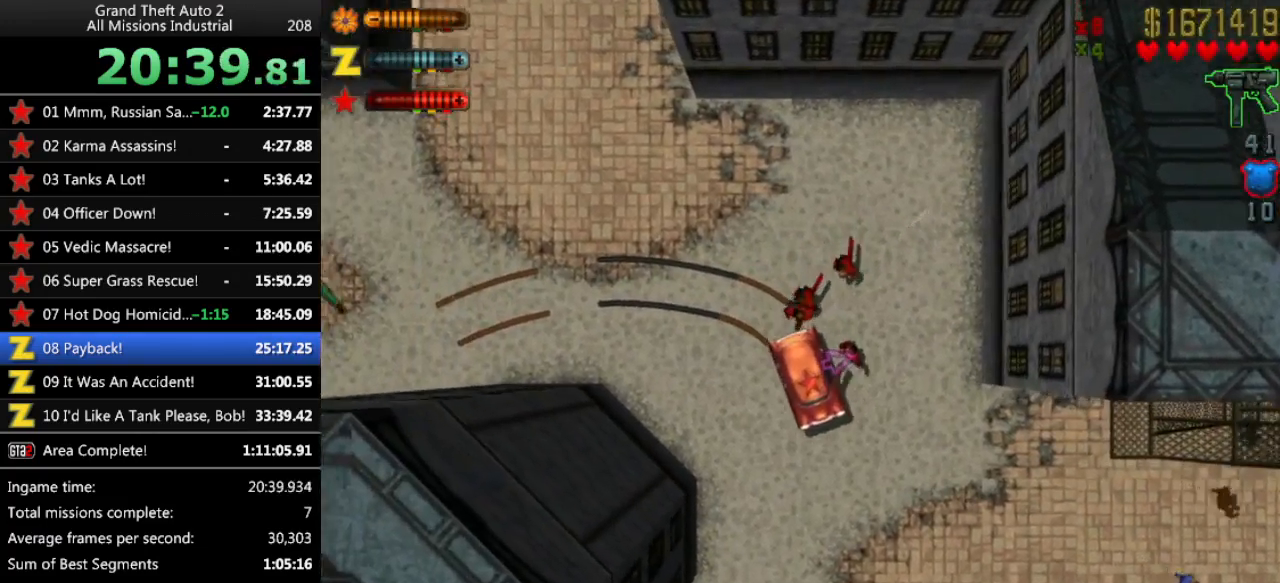
{"keys": ["up"], "events": [[217, "right", "up"]]}
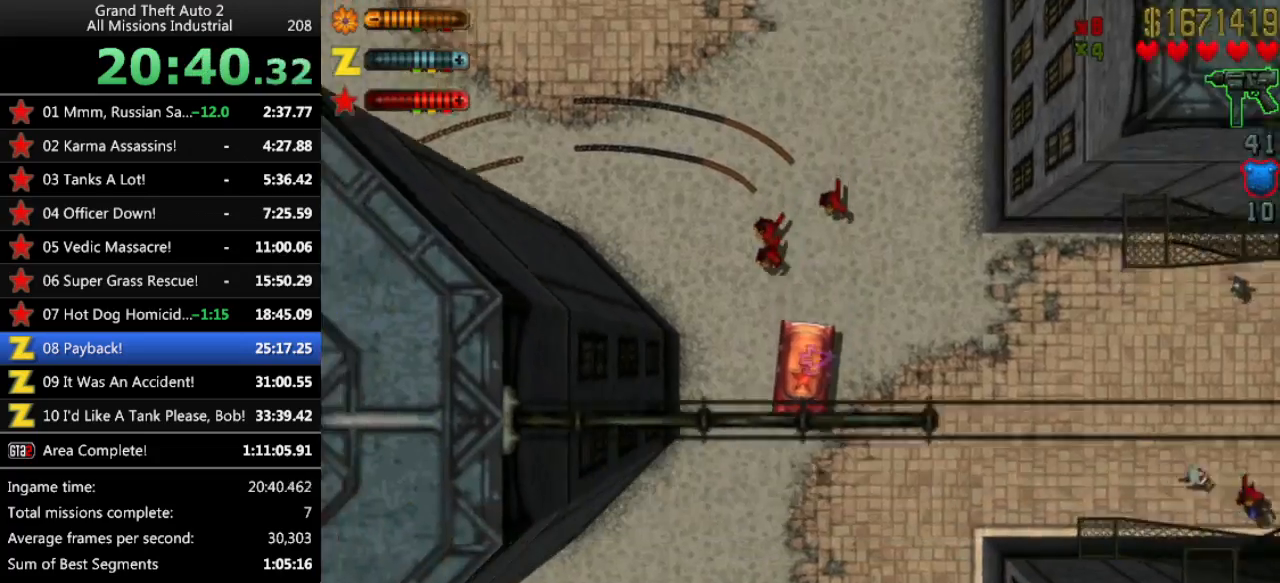
{"keys": ["right", "up"], "events": [[83, "right", "down"]]}
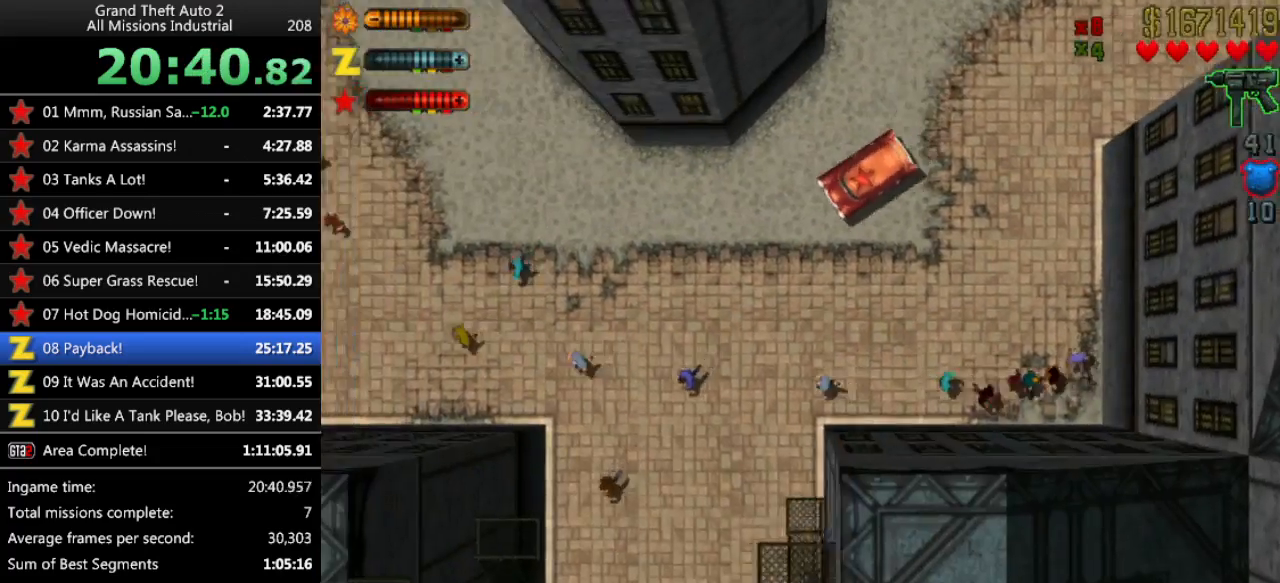
{"keys": ["up"], "events": [[50, "right", "up"], [150, "right", "down"], [433, "right", "up"]]}